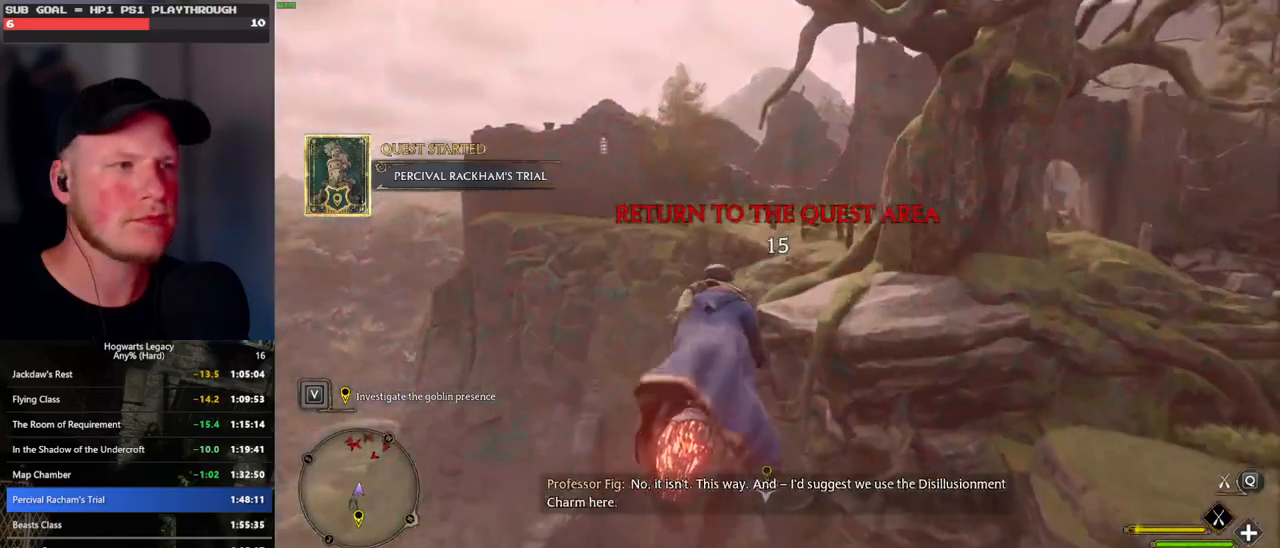
Gameplay with keyboard and mouse; each line is a JSON object with the keys and mouse buttons held at the frame after it. "events" lists presses ("down") and releases ("up") of ".", "/", "0", "1", "2", "3", "4", "5", "6", "7", "8", "9", "a", "alt_l", "alt_r", "b", "backslash", "backspace", "c", "caps_lock", "comma", "ctrl_l", "ctrl_r", "d", "e", "equals", "escape", "f", "f1", "f10", "f11", "f12", "f2", "f3", "f4", "f5", "f6", "f7", "f8", "f9", "g", "h", "i", "j", "k", "l", "lbracket", "m", "minus", "n", "o", "p", "q", "quote", "r", "rbracket", "return", "s", "semicolon", "shift_l", "shift_r", "space", "super", "t", "tab", "tilde", "u", "v", "w", "x", "y", "z", "mouse_left", "mouse_wheel", "mouse_right", "mouse_mb4" and "mouse_mb5" between this image and that frame as [ms after this image, input, new state], when the widget could be followed in between. "mouse_left", "mouse_wheel", "mouse_right", "mouse_mb4", "mouse_mb5" = the "left", "wheel", "right", "mb4", "mb5" buttons of the "mouse" list. No other keys are recorded. "wheel" means that the mouse wheel is clicked or scrolled. Mouse movement is not recorded.
{"keys": ["space", "w"], "mouse": ["left"], "events": [[150, "space", "down"], [183, "space", "up"], [433, "space", "down"]]}
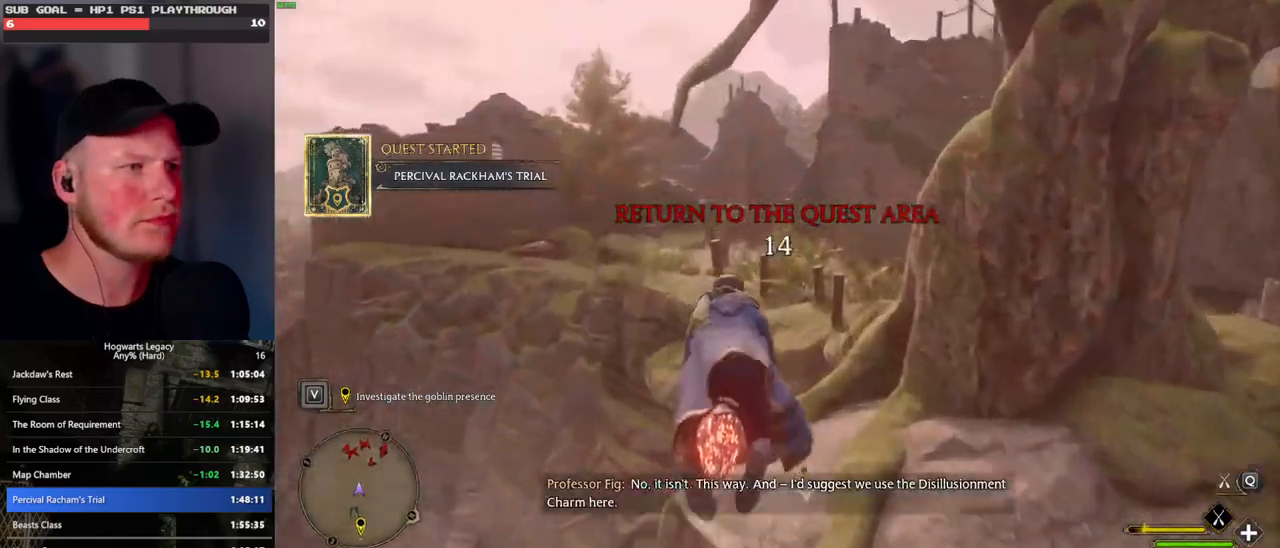
{"keys": ["w"], "mouse": ["left"], "events": [[67, "space", "up"]]}
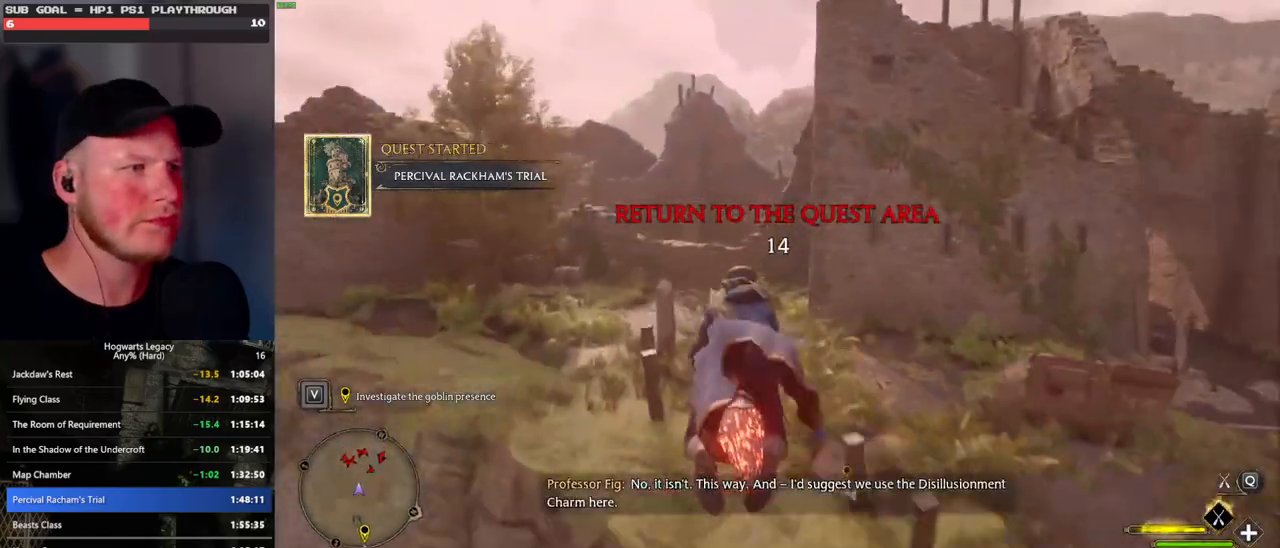
{"keys": ["w"], "mouse": ["left"], "events": [[17, "space", "down"], [117, "space", "up"]]}
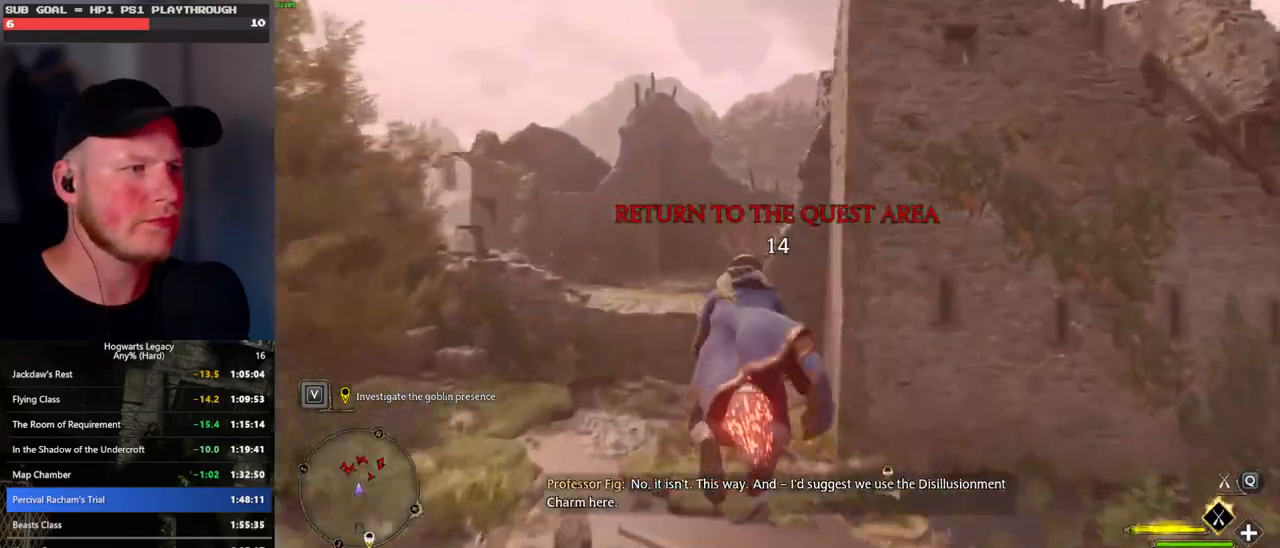
{"keys": ["ctrl_l", "w"], "mouse": ["left"], "events": [[417, "ctrl_l", "down"]]}
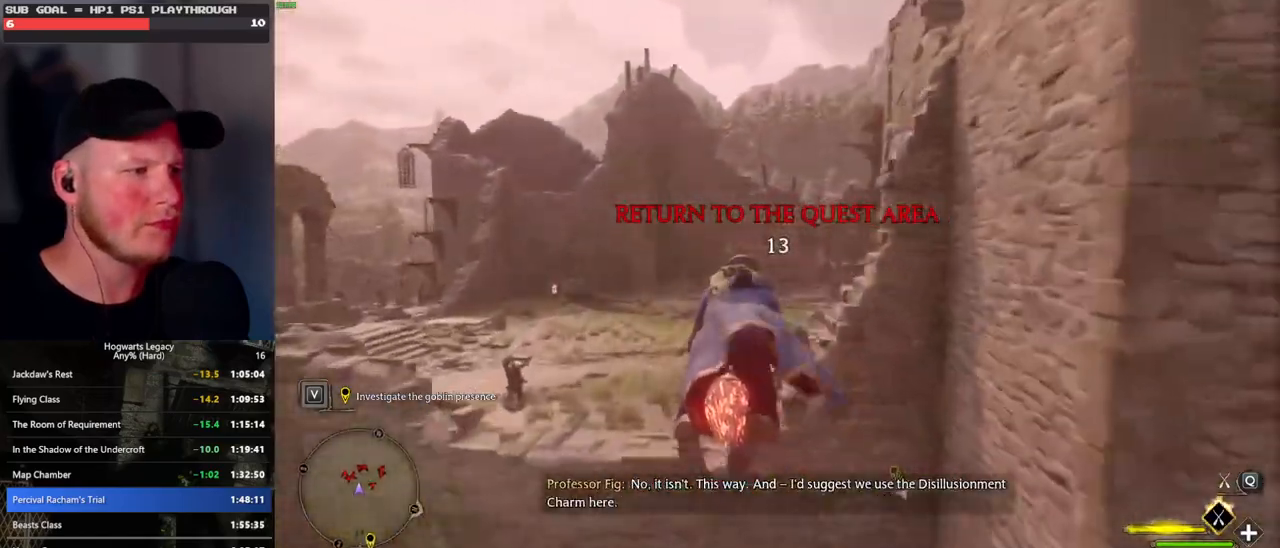
{"keys": ["ctrl_l", "w"], "mouse": ["left"], "events": []}
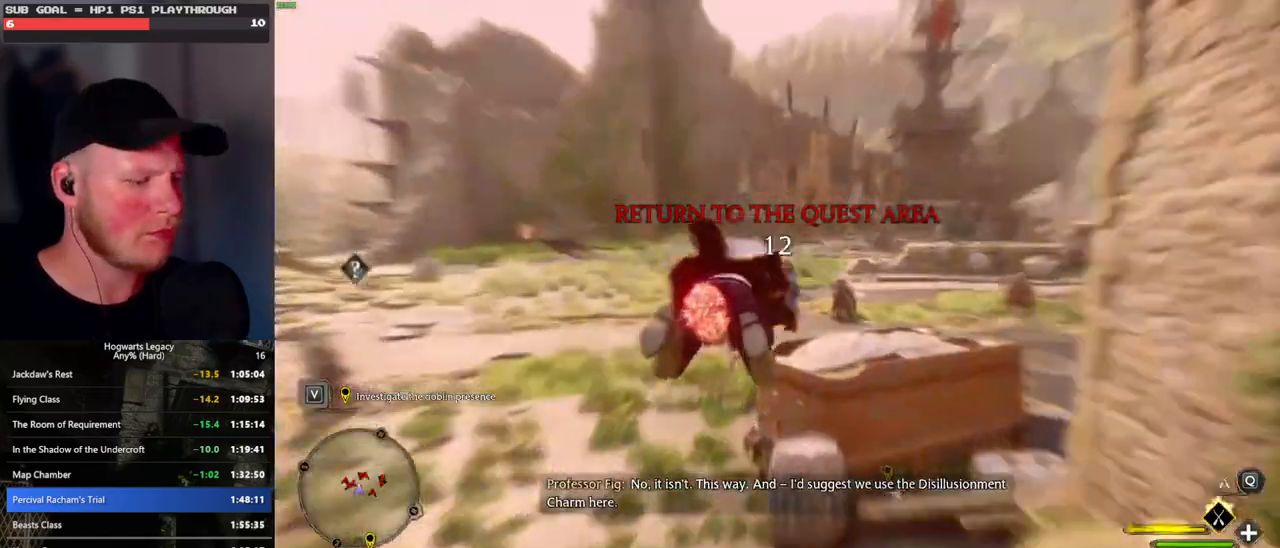
{"keys": ["w"], "mouse": [], "events": [[67, "b", "down"], [83, "mouse_left", "up"], [217, "b", "up"], [300, "ctrl_l", "up"]]}
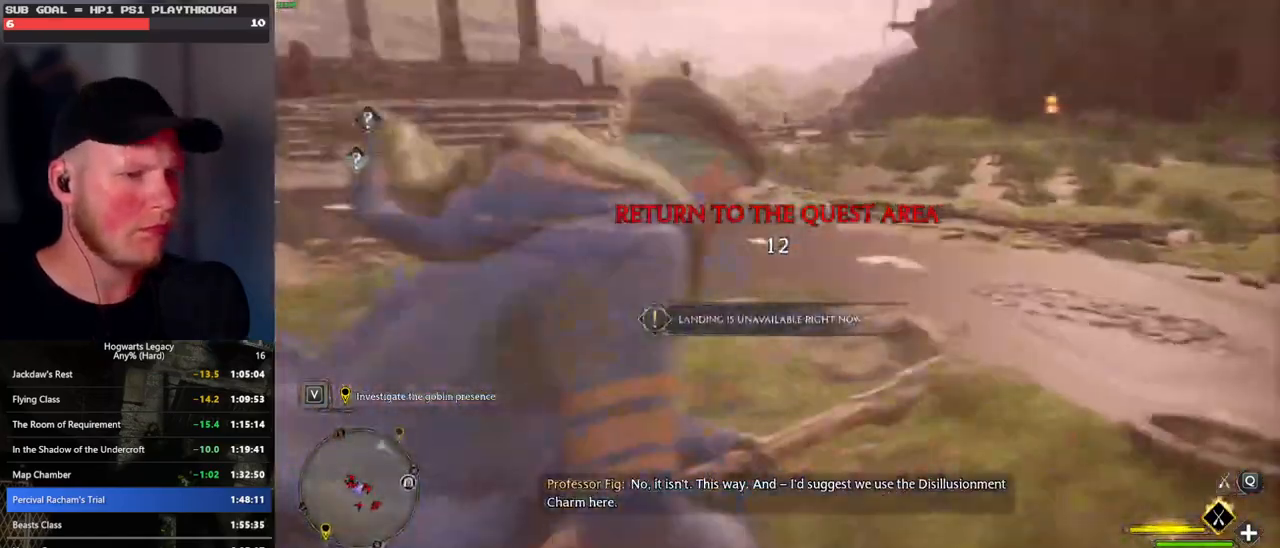
{"keys": ["w"], "mouse": [], "events": []}
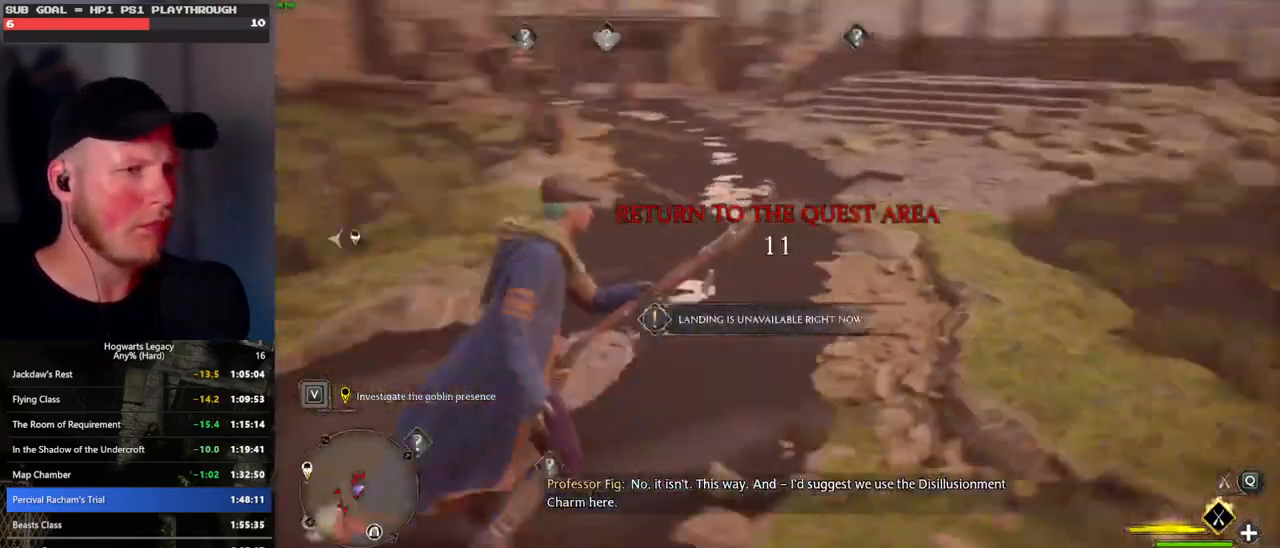
{"keys": ["w"], "mouse": [], "events": [[17, "b", "down"], [133, "b", "up"], [383, "a", "down"], [500, "a", "up"]]}
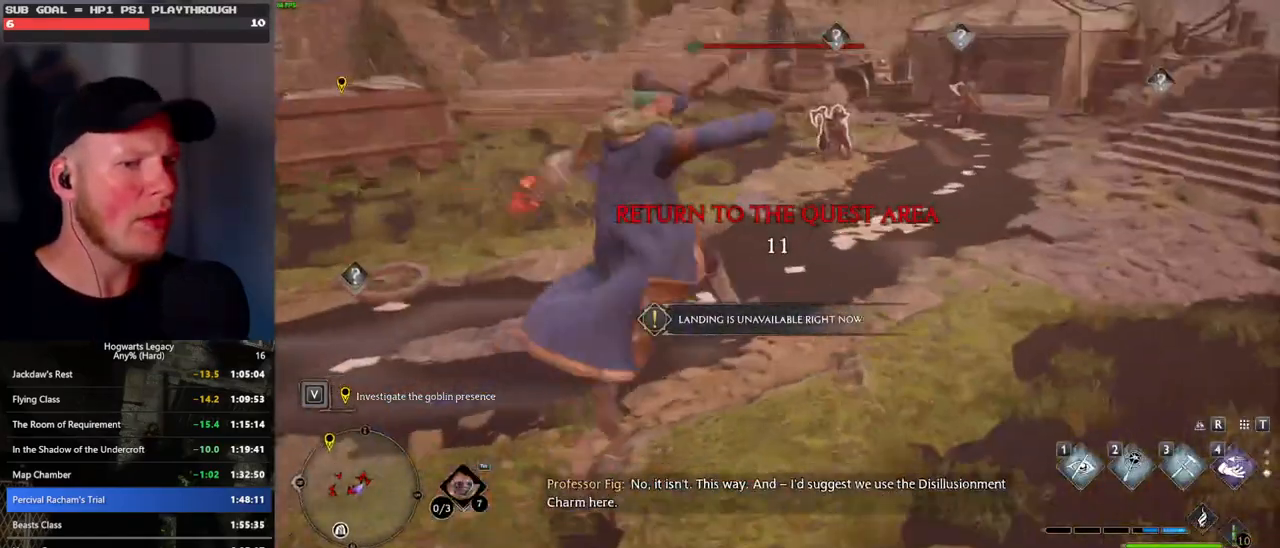
{"keys": ["1", "w"], "mouse": [], "events": [[133, "space", "down"], [217, "space", "up"], [300, "space", "down"], [367, "space", "up"], [417, "1", "down"]]}
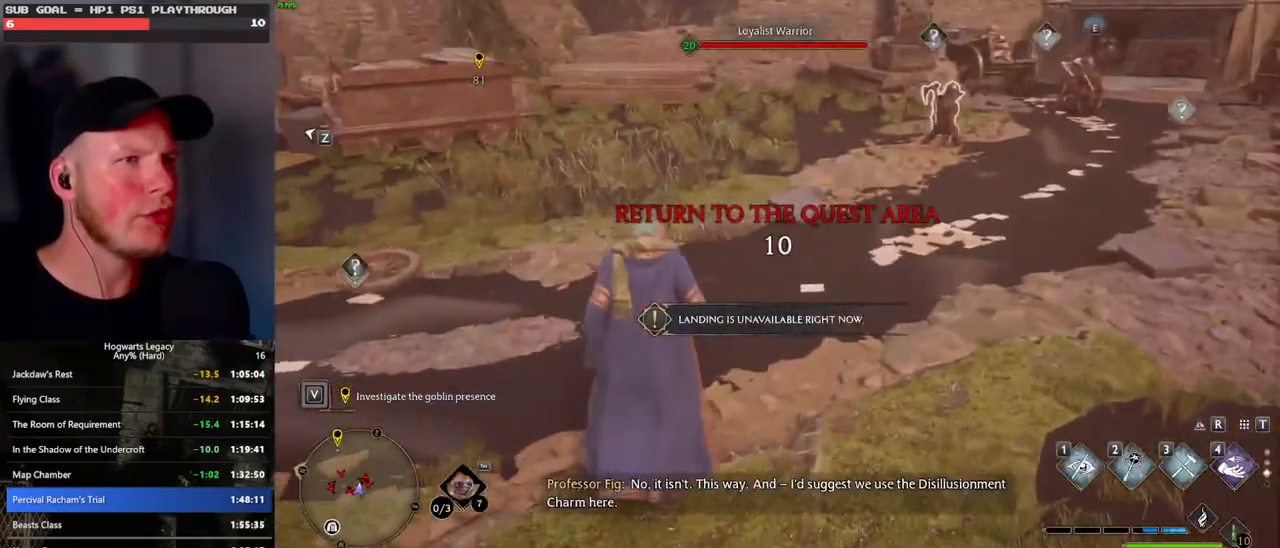
{"keys": ["w"], "mouse": [], "events": [[67, "1", "up"]]}
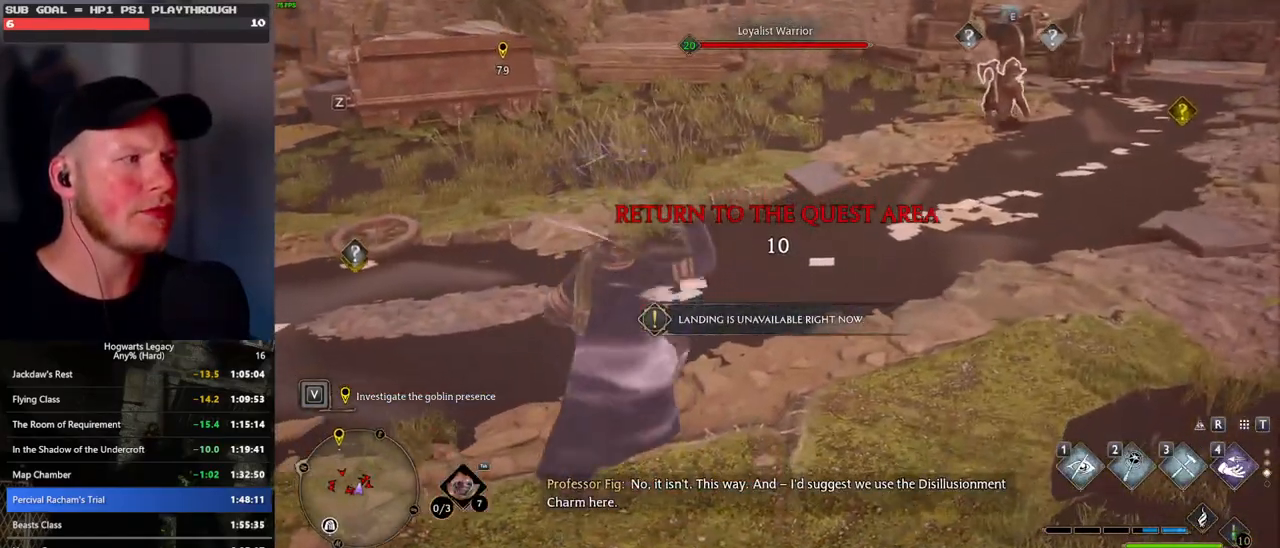
{"keys": ["w"], "mouse": [], "events": [[17, "mouse_mb5", "down"], [217, "mouse_mb5", "up"], [333, "a", "down"], [433, "a", "up"]]}
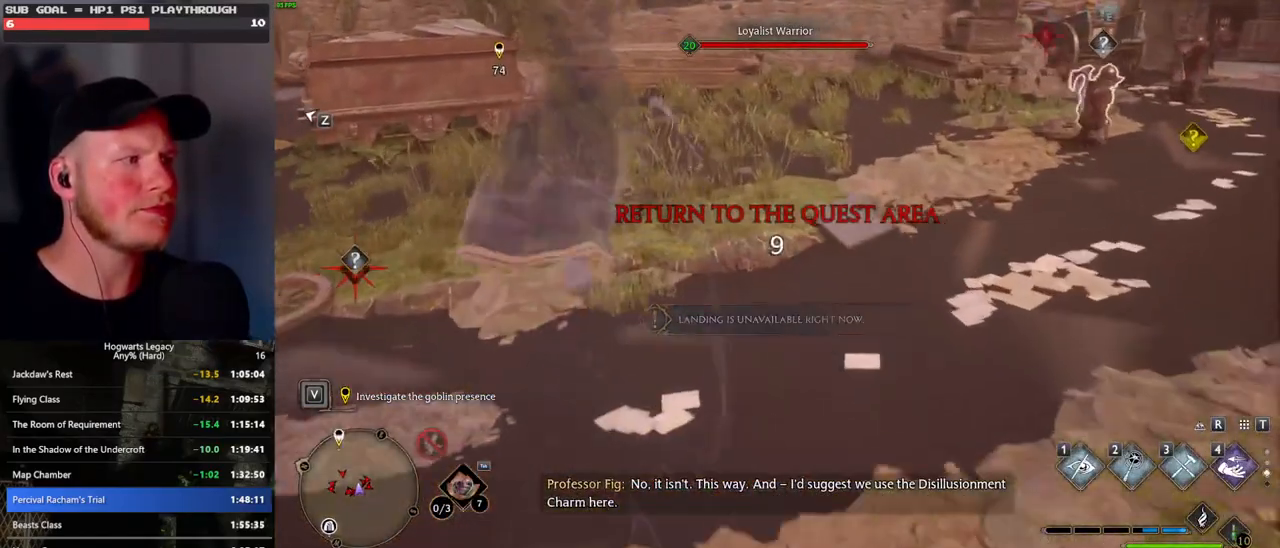
{"keys": ["a", "w"], "mouse": [], "events": [[500, "a", "down"]]}
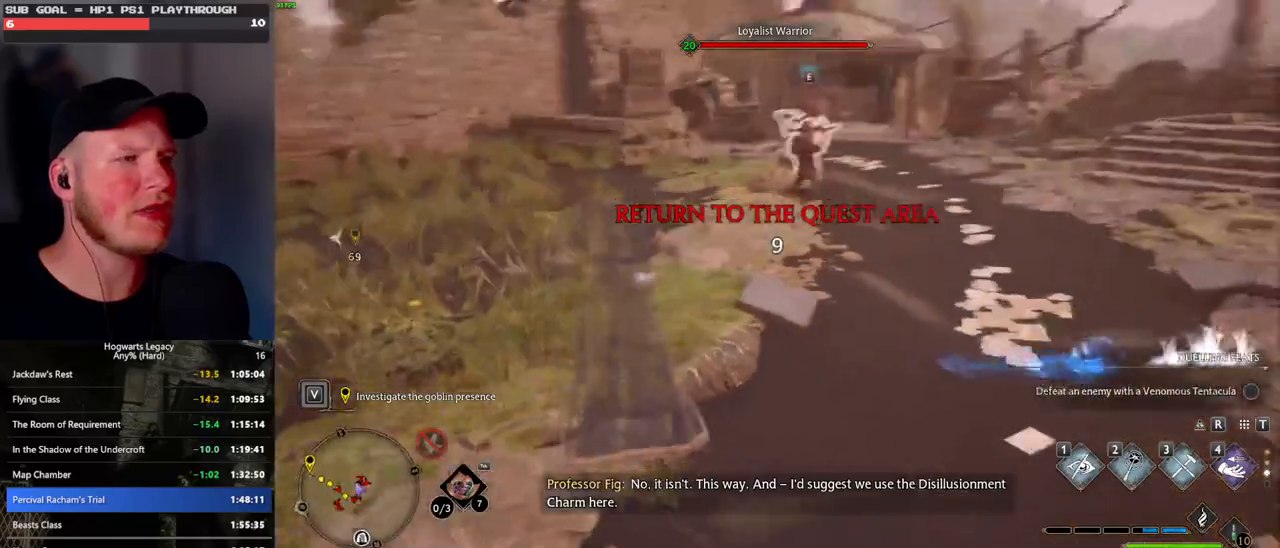
{"keys": ["space", "w"], "mouse": [], "events": [[17, "a", "up"], [500, "space", "down"]]}
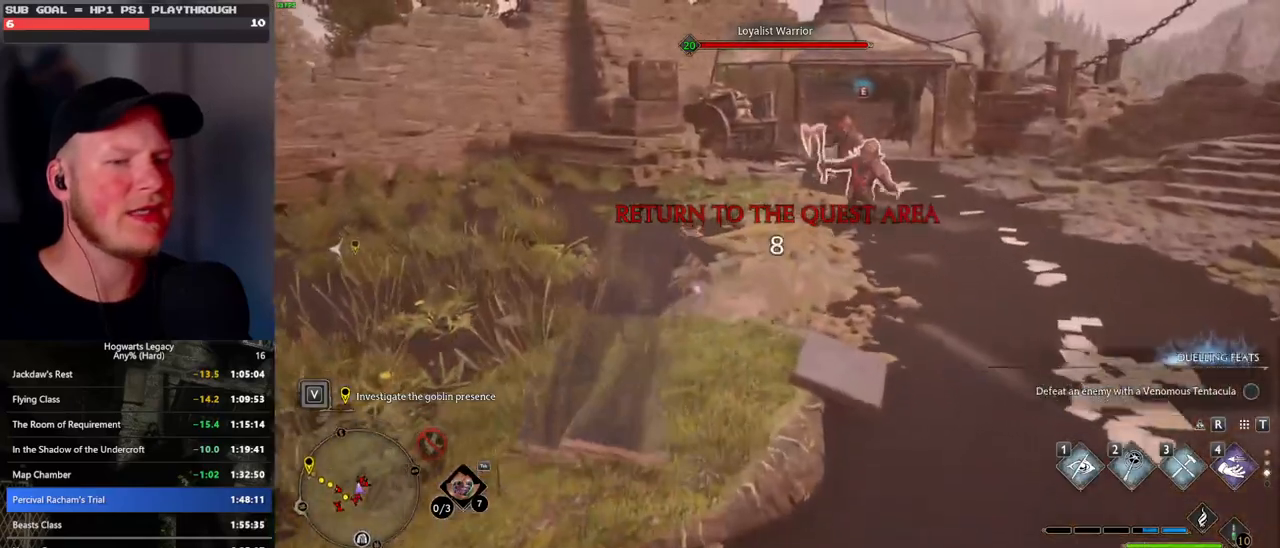
{"keys": ["a", "w"], "mouse": [], "events": [[83, "space", "up"], [450, "a", "down"]]}
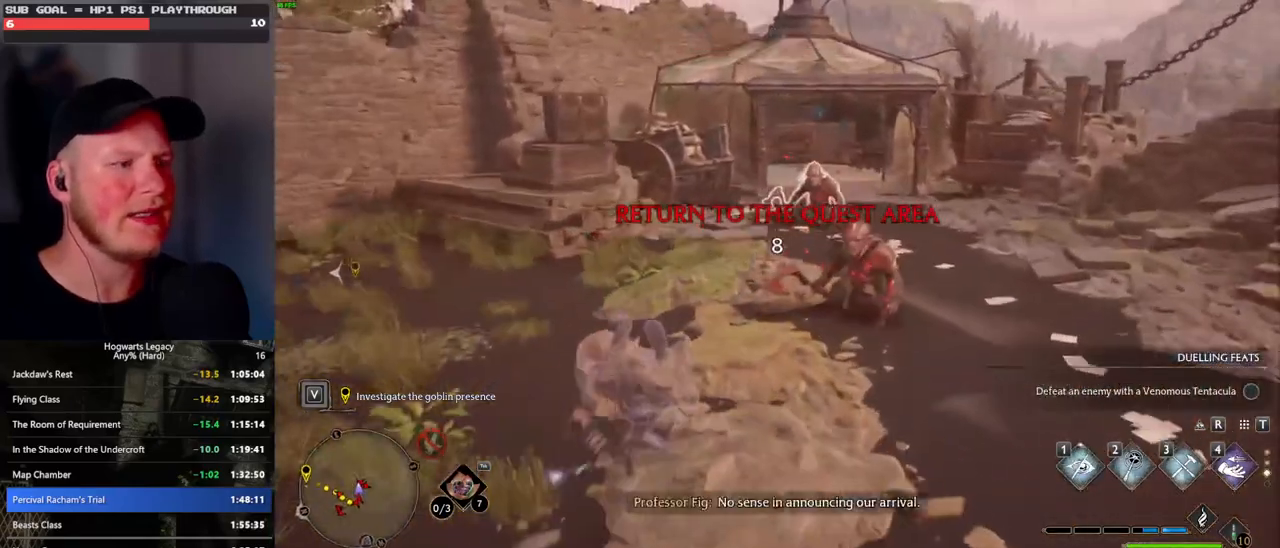
{"keys": ["w"], "mouse": [], "events": [[117, "a", "up"]]}
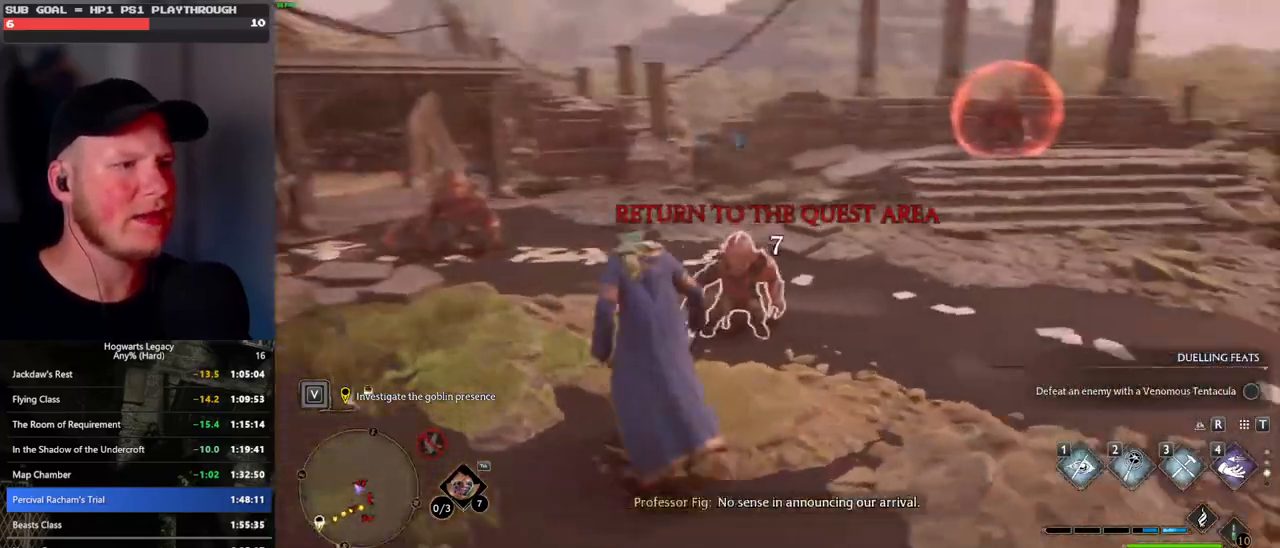
{"keys": ["w"], "mouse": [], "events": [[317, "w", "up"], [417, "w", "down"]]}
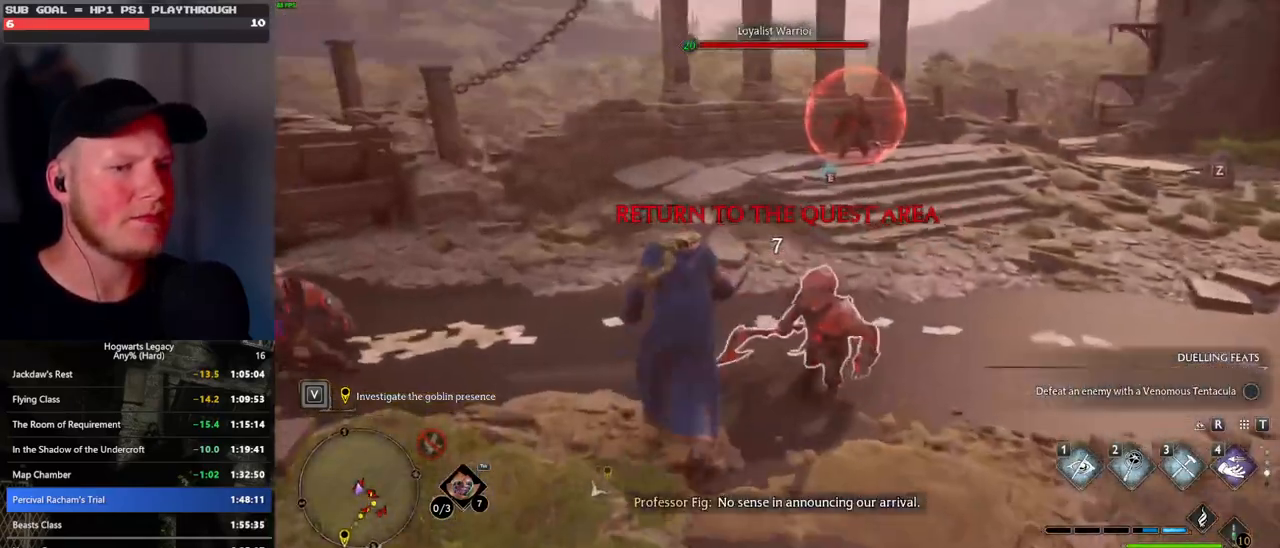
{"keys": ["w"], "mouse": [], "events": [[233, "mouse_wheel", "down"], [317, "a", "down"], [317, "mouse_wheel", "up"], [367, "a", "up"]]}
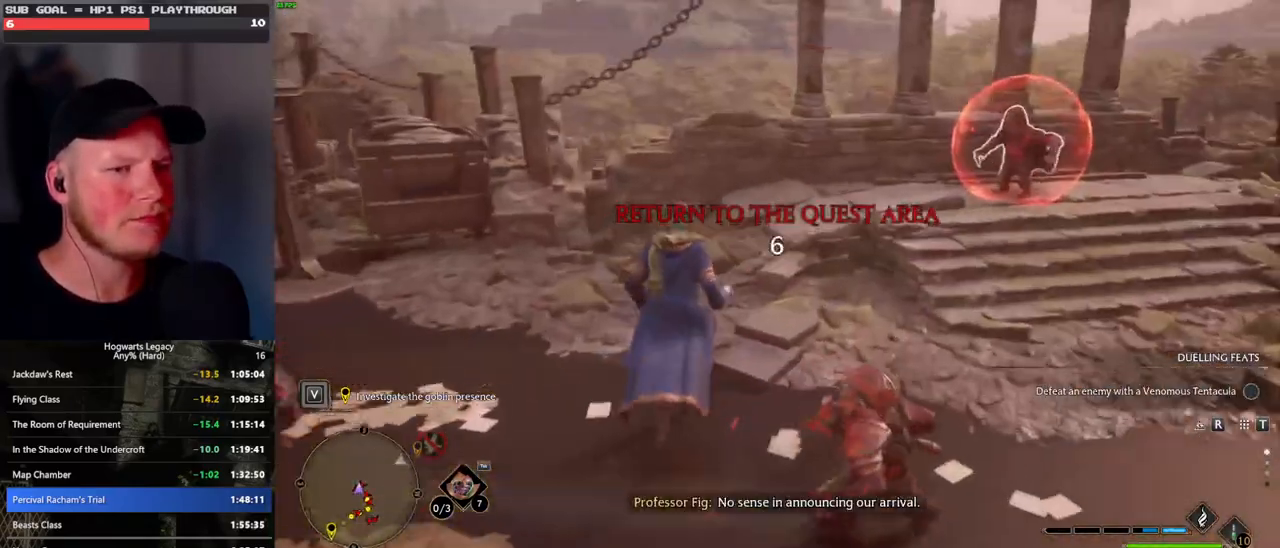
{"keys": [], "mouse": [], "events": [[67, "w", "up"], [283, "3", "down"], [400, "3", "up"]]}
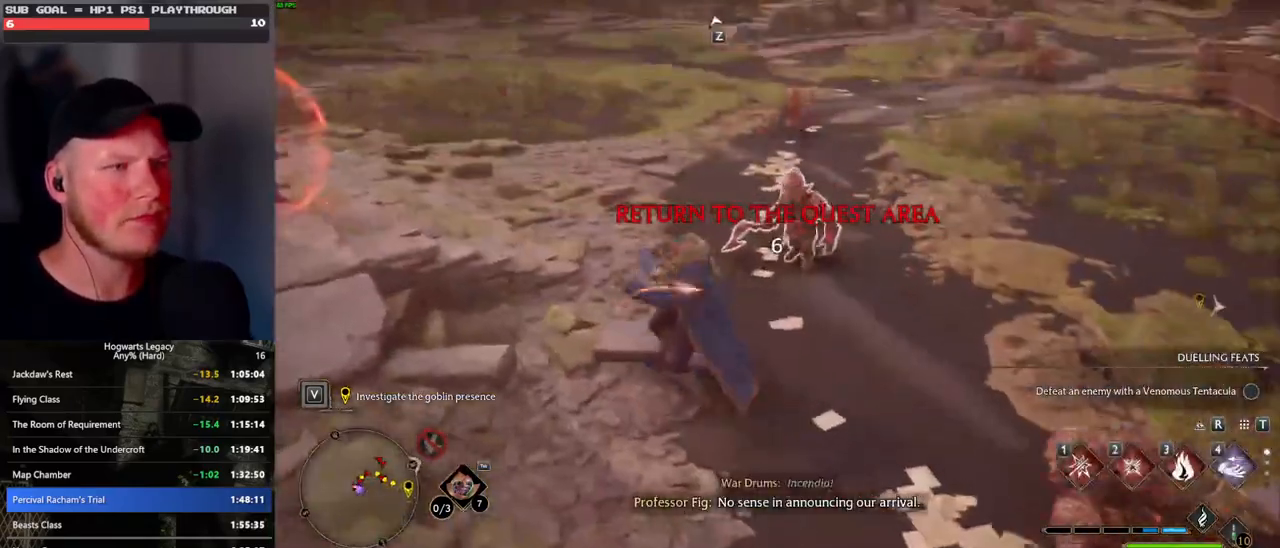
{"keys": ["1", "w"], "mouse": [], "events": [[100, "w", "down"], [500, "1", "down"]]}
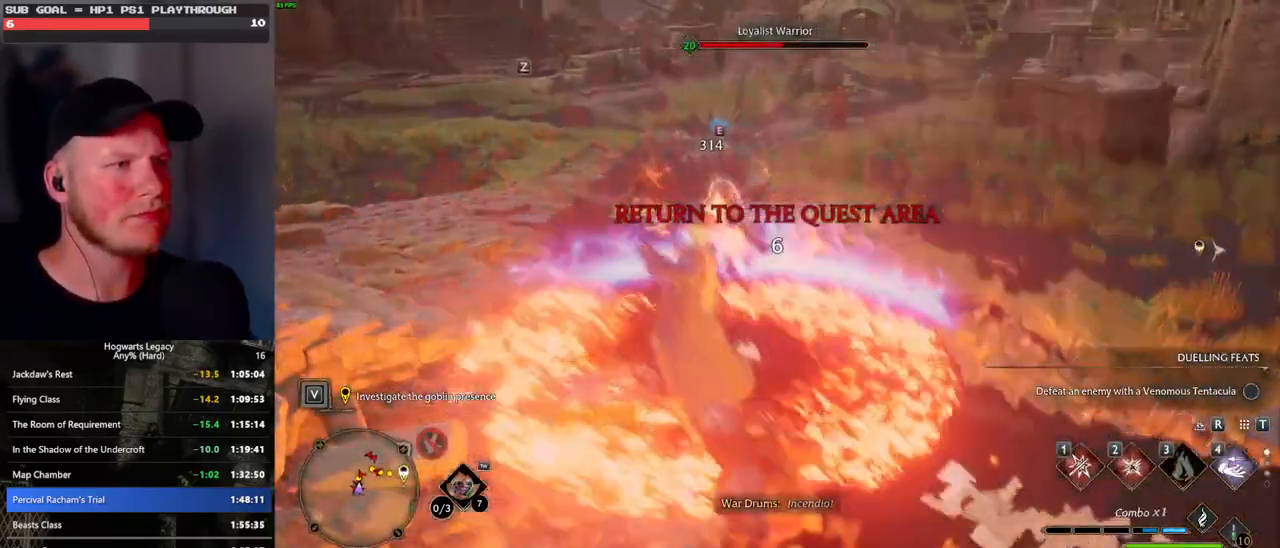
{"keys": ["d", "space", "w"], "mouse": [], "events": [[83, "1", "up"], [467, "d", "down"], [483, "space", "down"]]}
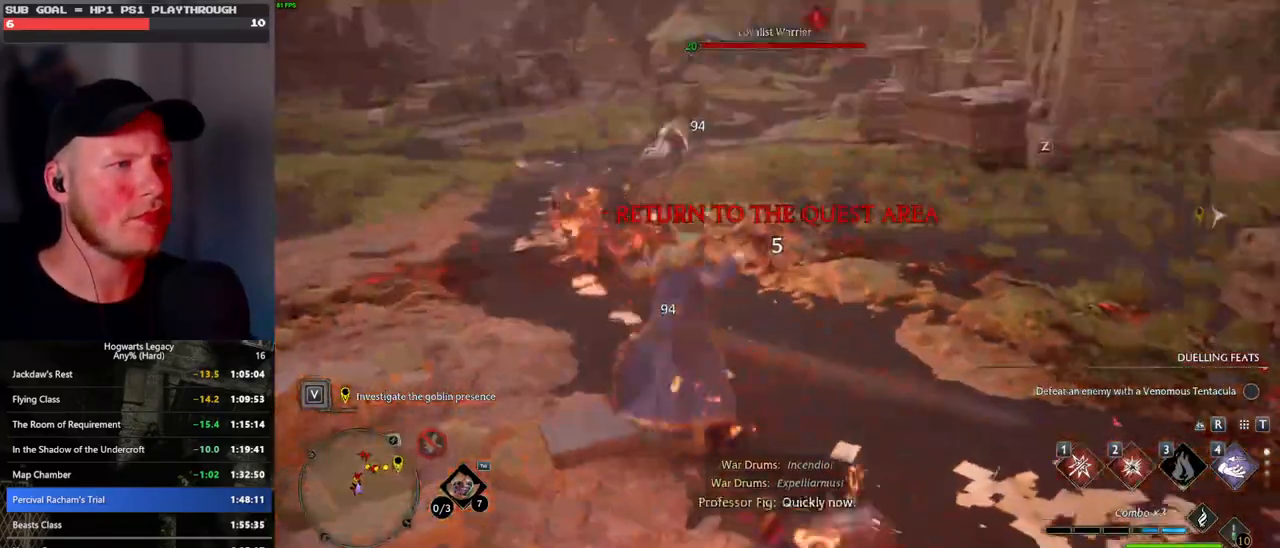
{"keys": ["d", "w"], "mouse": [], "events": [[167, "d", "up"], [317, "space", "up"], [350, "d", "down"]]}
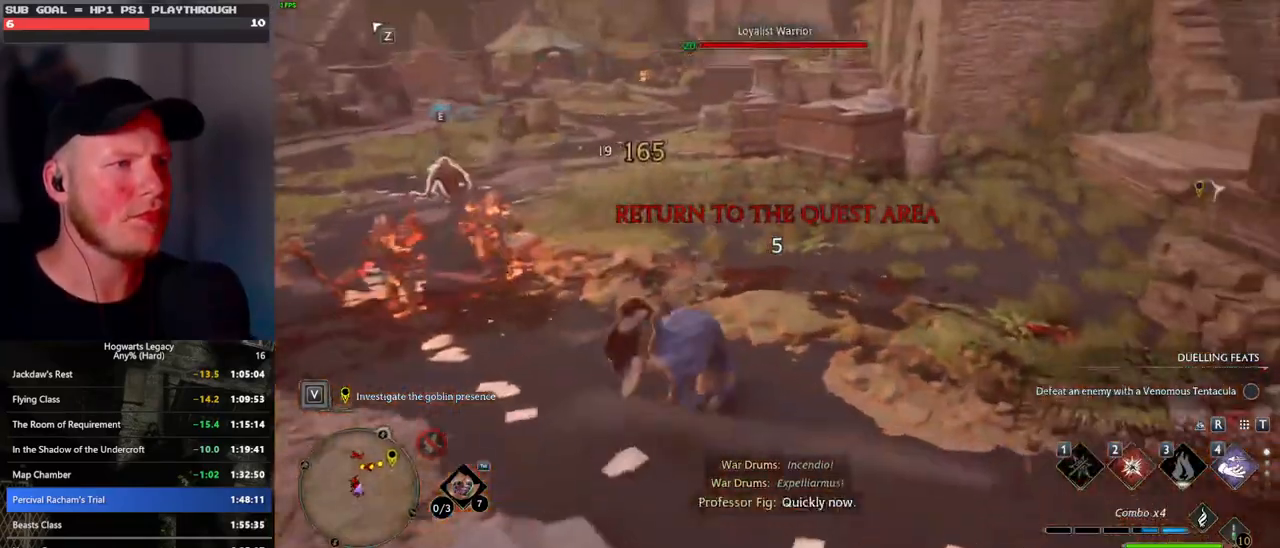
{"keys": ["w"], "mouse": [], "events": [[50, "d", "up"]]}
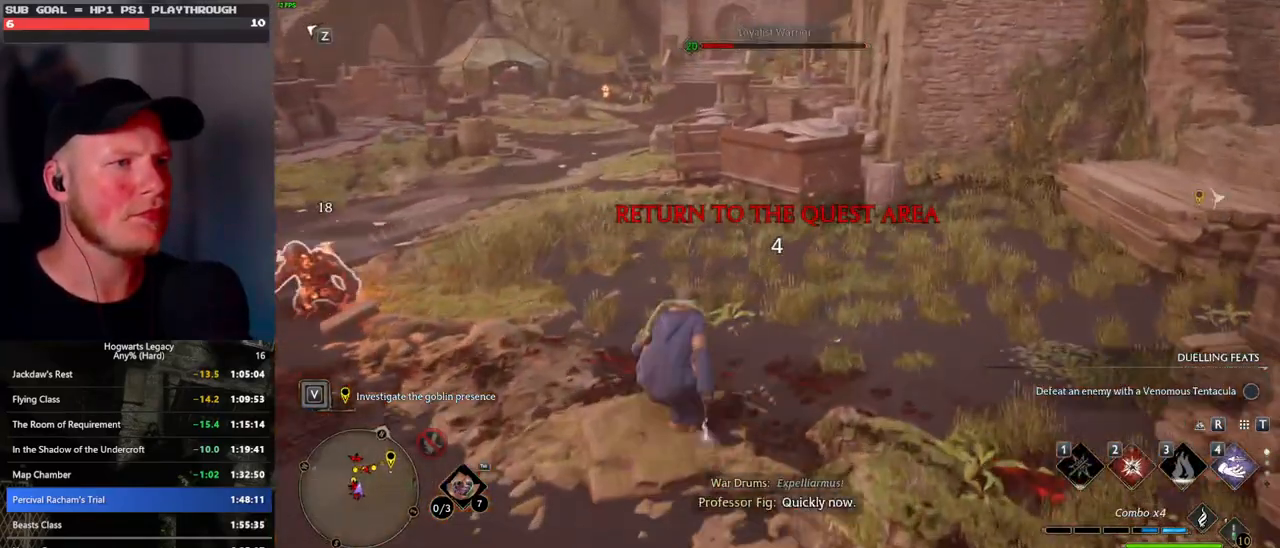
{"keys": ["w"], "mouse": [], "events": [[17, "z", "down"], [133, "z", "up"], [233, "z", "down"], [350, "z", "up"]]}
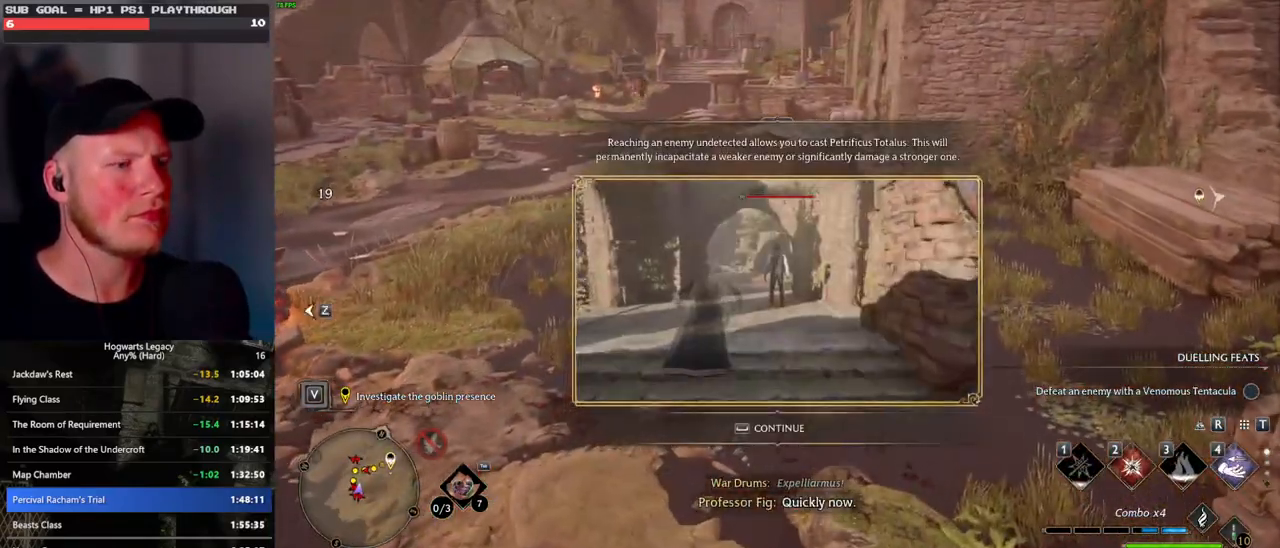
{"keys": ["w"], "mouse": [], "events": [[33, "space", "down"], [33, "w", "up"], [150, "space", "up"], [150, "w", "down"], [367, "z", "down"], [483, "z", "up"]]}
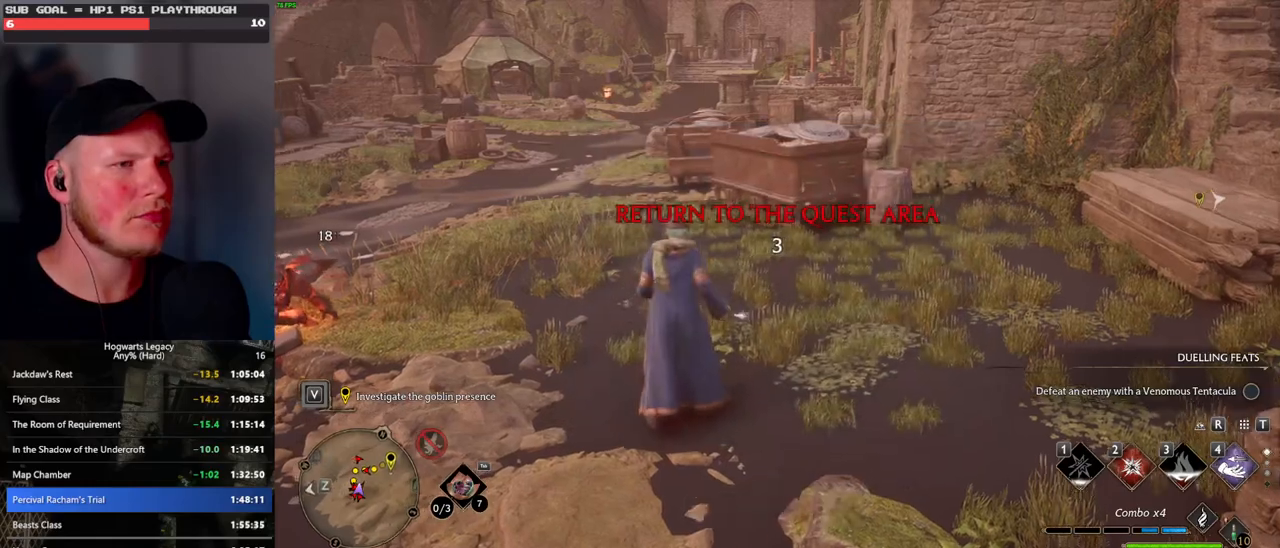
{"keys": ["w"], "mouse": [], "events": [[67, "z", "down"], [167, "z", "up"], [250, "z", "down"], [333, "z", "up"]]}
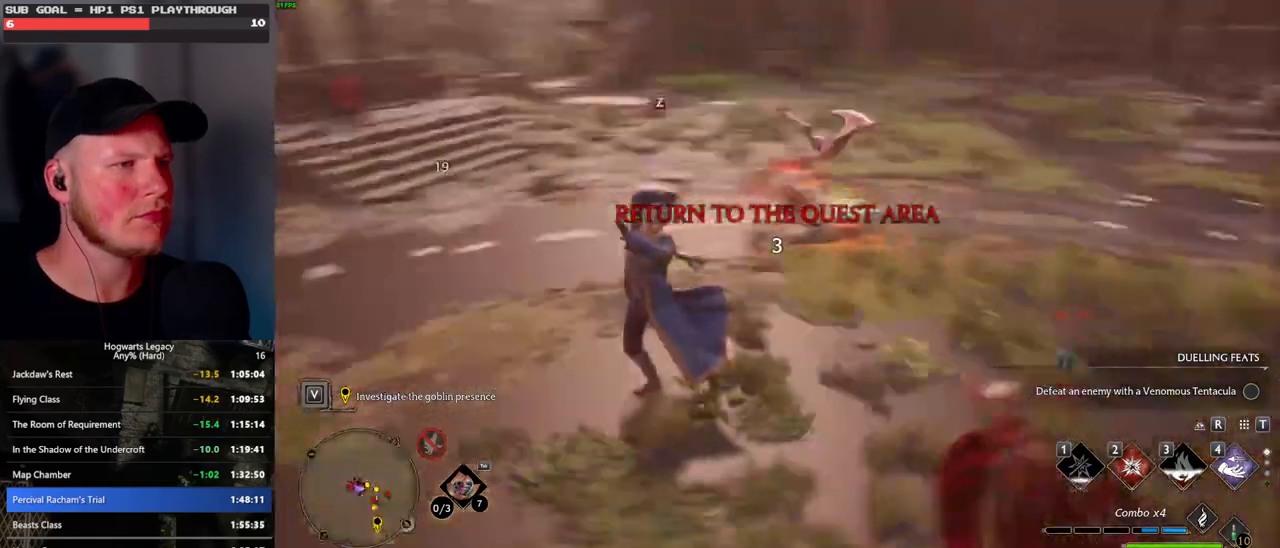
{"keys": ["w"], "mouse": [], "events": []}
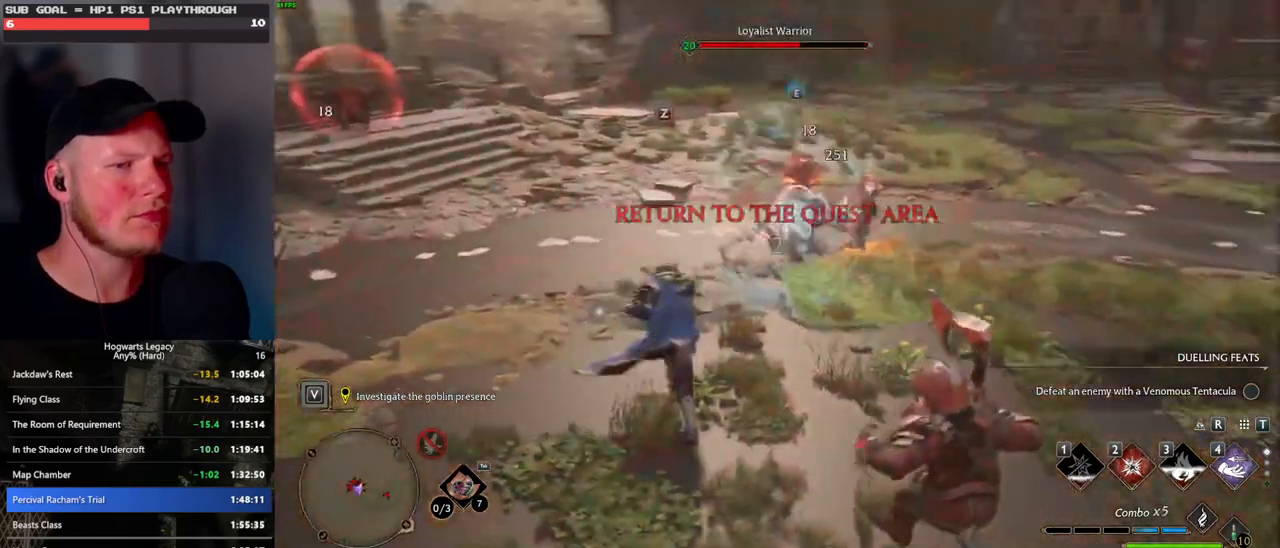
{"keys": ["w"], "mouse": [], "events": [[183, "2", "down"], [283, "2", "up"]]}
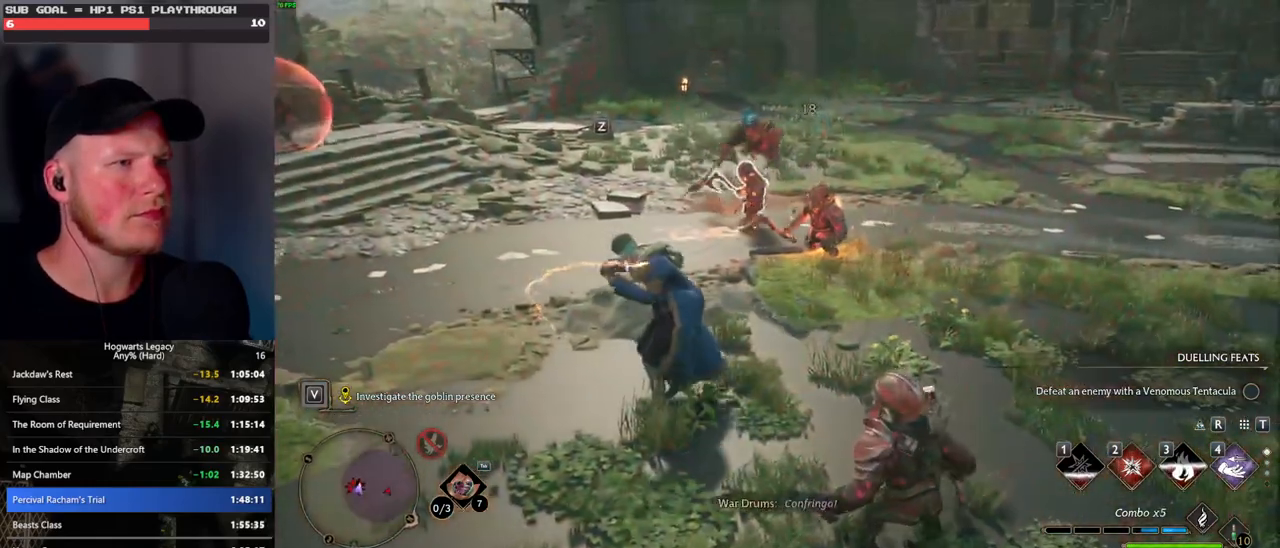
{"keys": ["w", "z"], "mouse": [], "events": [[317, "z", "down"], [400, "z", "up"], [483, "z", "down"]]}
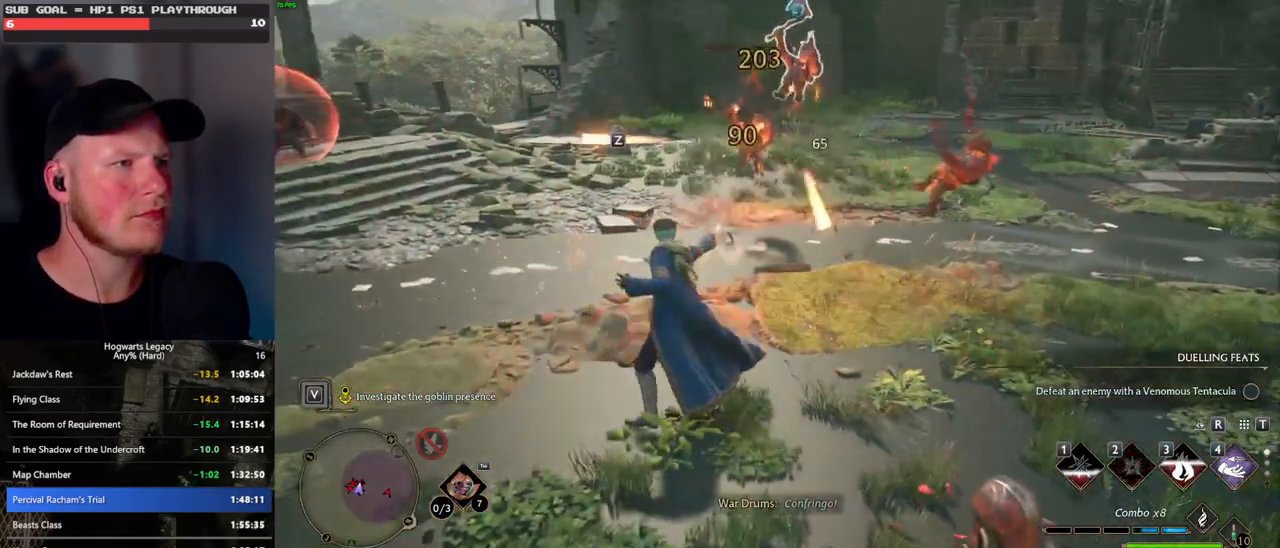
{"keys": ["w"], "mouse": [], "events": [[83, "z", "up"], [183, "z", "down"], [283, "z", "up"]]}
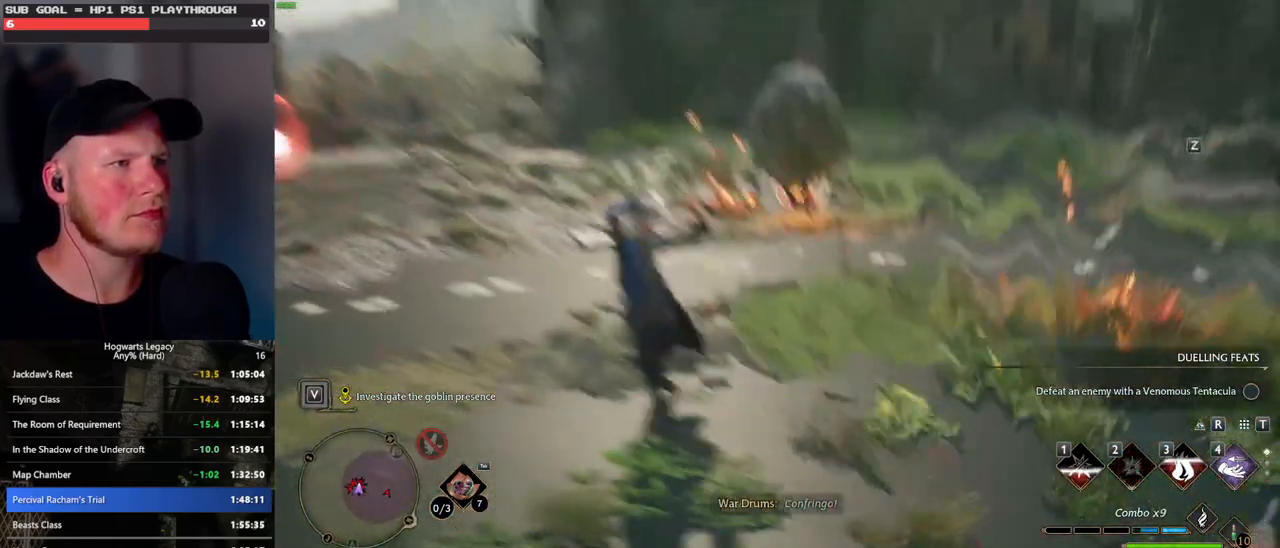
{"keys": ["w"], "mouse": ["left"], "events": [[467, "mouse_left", "down"]]}